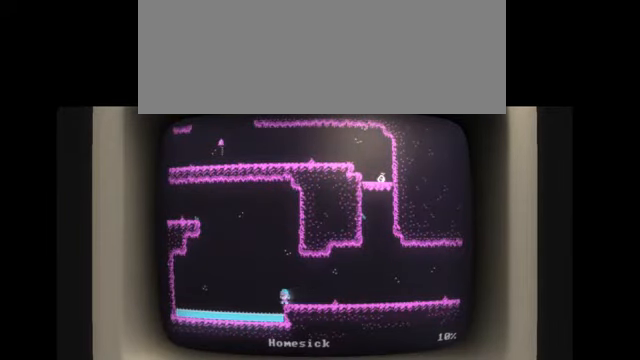
Gameplay with keyboard; each line is a JSON object with the keys held at the frame after it. "events" lists presses ("down") and releases ("up") of "alt", "backspace", "caps_lock", "ctrl", "down", "escape", "f1", "f10", "f11", "f12", "f2", "f3", "f4", "f5", "f6", "f7", "f8", "f9", "j", "l", "left", "return", "right", "shift", "space", "tab" and "up" between this image and that frame as [ms after this image, input, new state], when the widget could be followed in between. No other keys are recorded. Mouse input is not recorded. Not read: k.
{"keys": [], "events": [[34, "l", "down"], [134, "l", "up"]]}
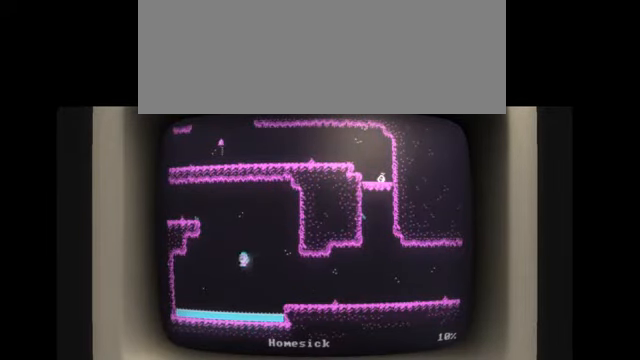
{"keys": [], "events": []}
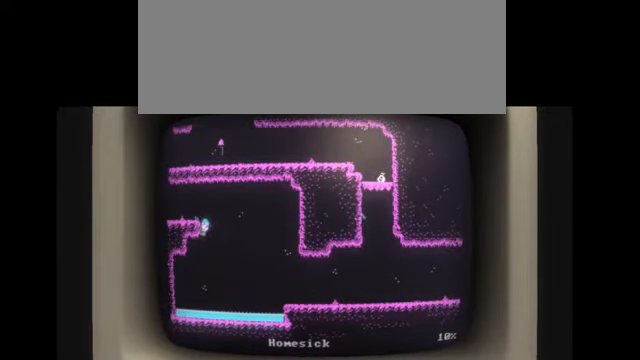
{"keys": [], "events": []}
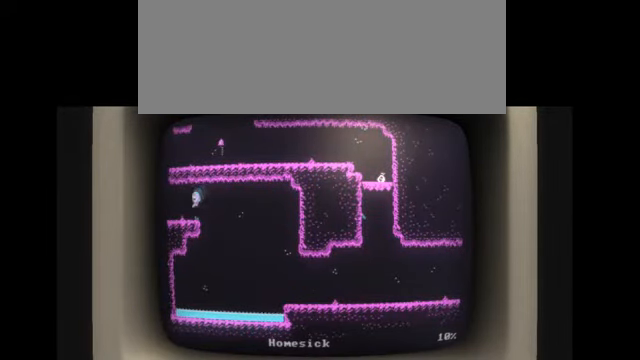
{"keys": [], "events": []}
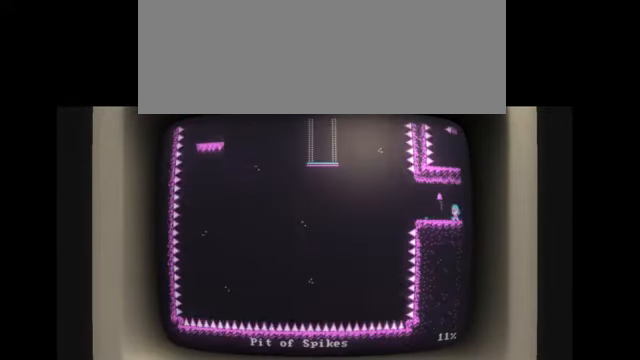
{"keys": [], "events": []}
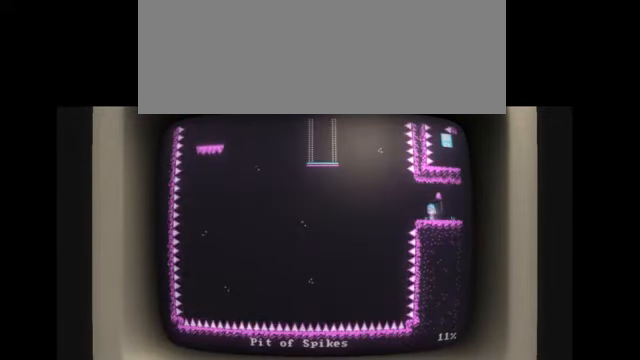
{"keys": [], "events": [[200, "l", "down"], [301, "l", "up"]]}